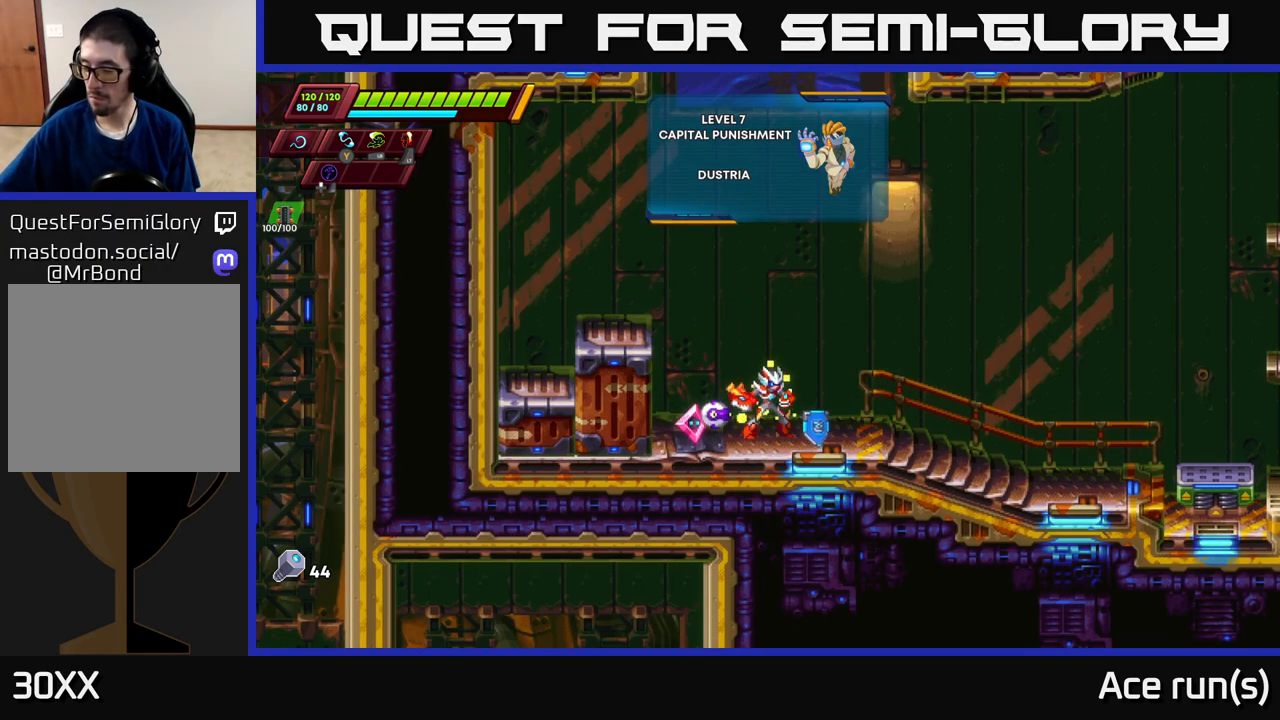
Gameplay with a controller (Xbox layout); each line is a JSON object with the inputs held at the frame after it. "events" lists button and stick changes between this image and that frame as [ms after this image, input, new state], when the widget could be followed in between.
{"buttons": [], "left_stick": "right", "right_stick": "center", "events": [[300, "left_stick", "right"]]}
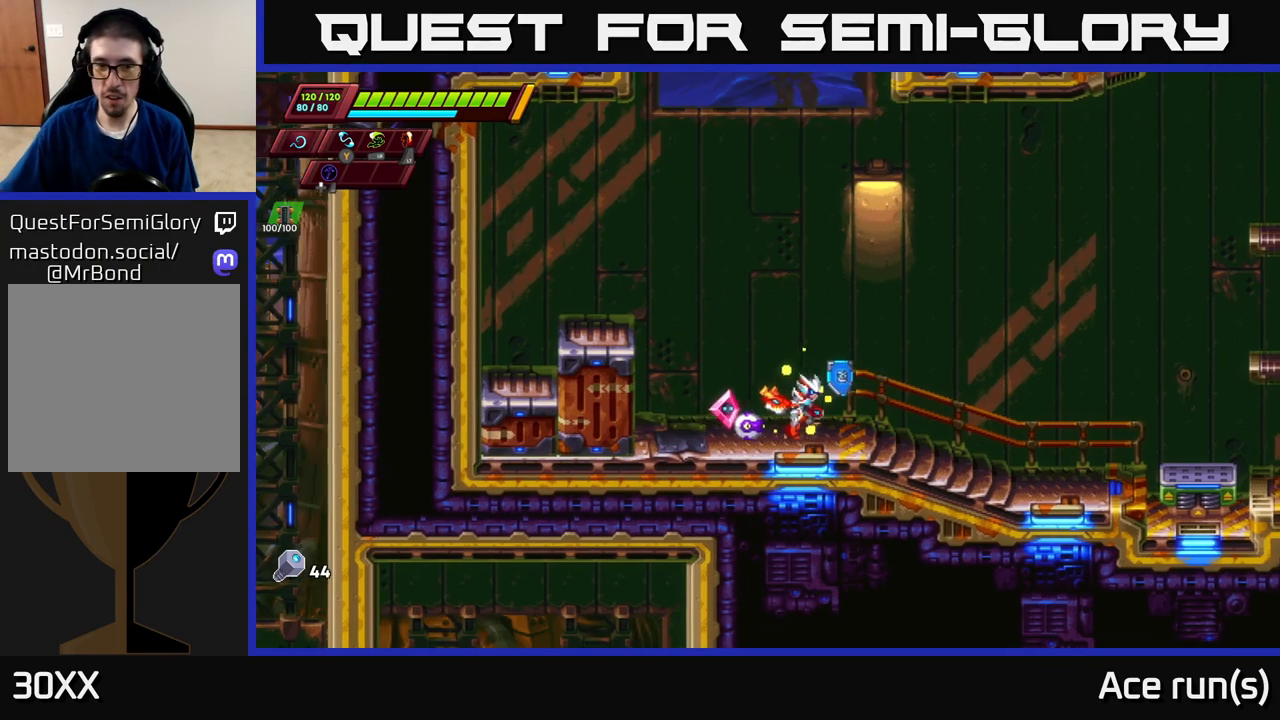
{"buttons": [], "left_stick": "right", "right_stick": "center", "events": []}
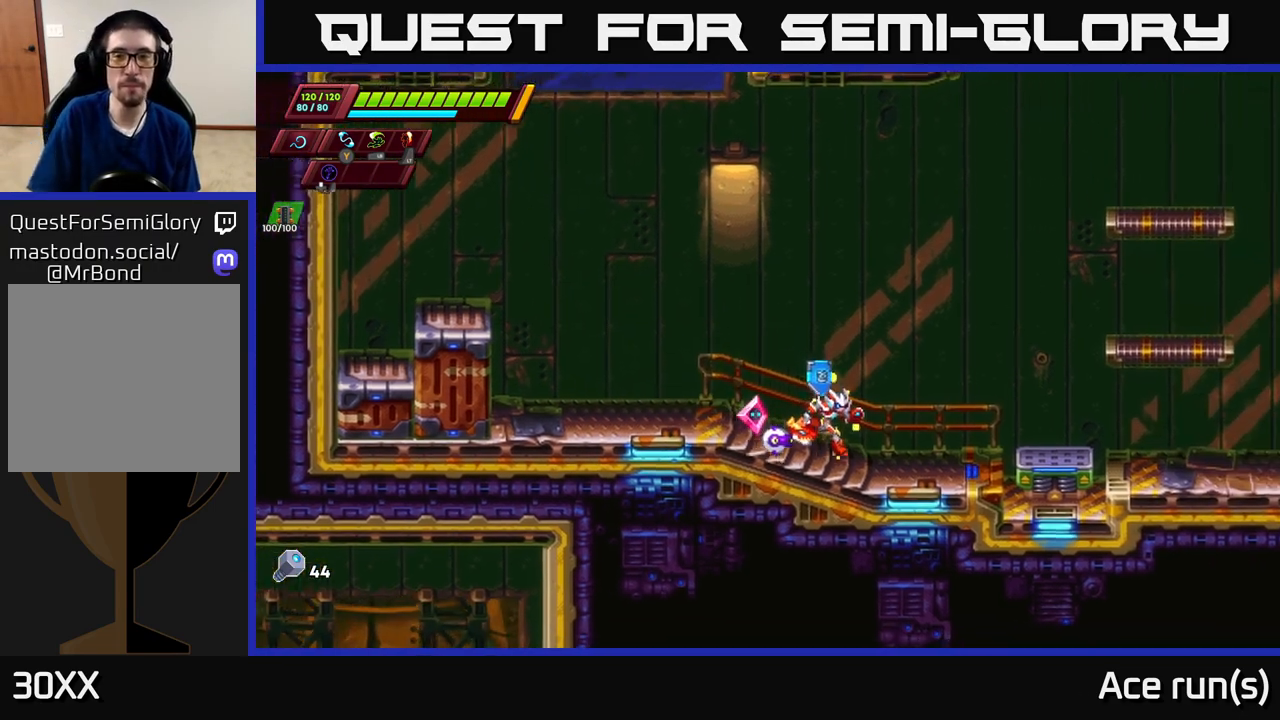
{"buttons": [], "left_stick": "center", "right_stick": "center", "events": [[133, "R2", "down"], [150, "A", "down"], [233, "A", "up"], [267, "R2", "up"], [467, "left_stick", "center"]]}
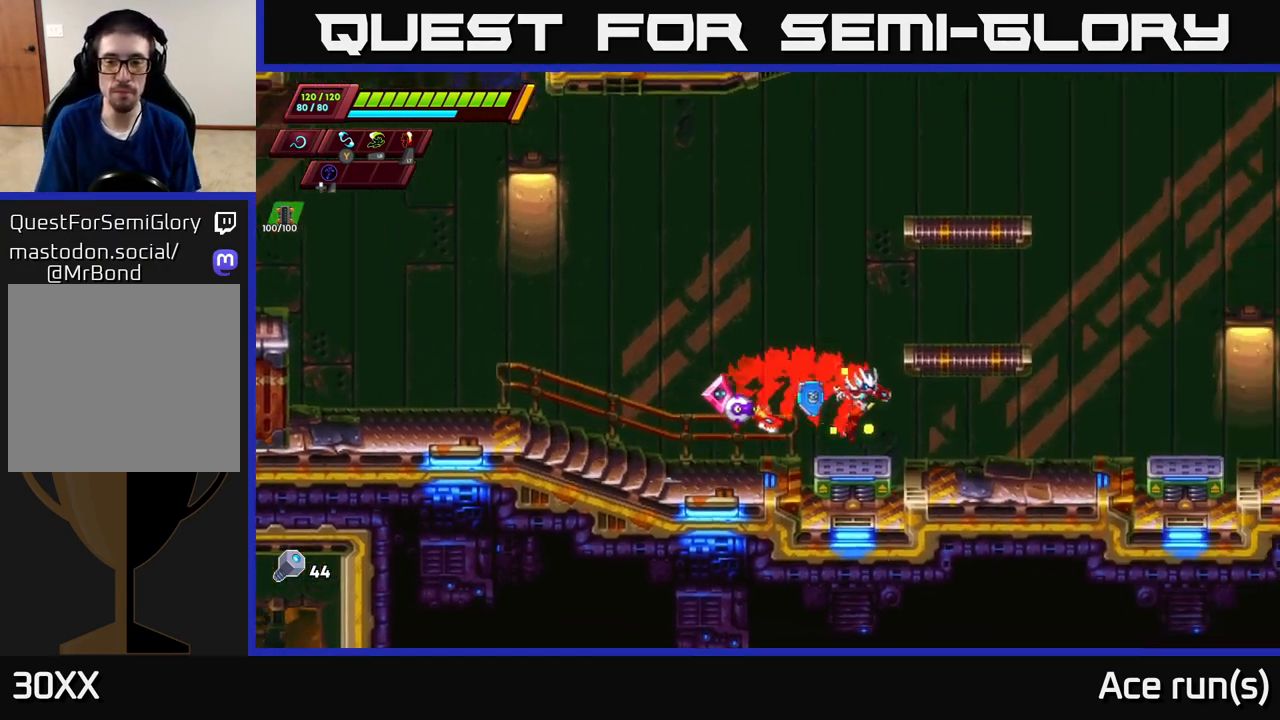
{"buttons": ["A", "R2"], "left_stick": "right", "right_stick": "center", "events": [[33, "A", "down"], [33, "R2", "down"], [67, "left_stick", "right"]]}
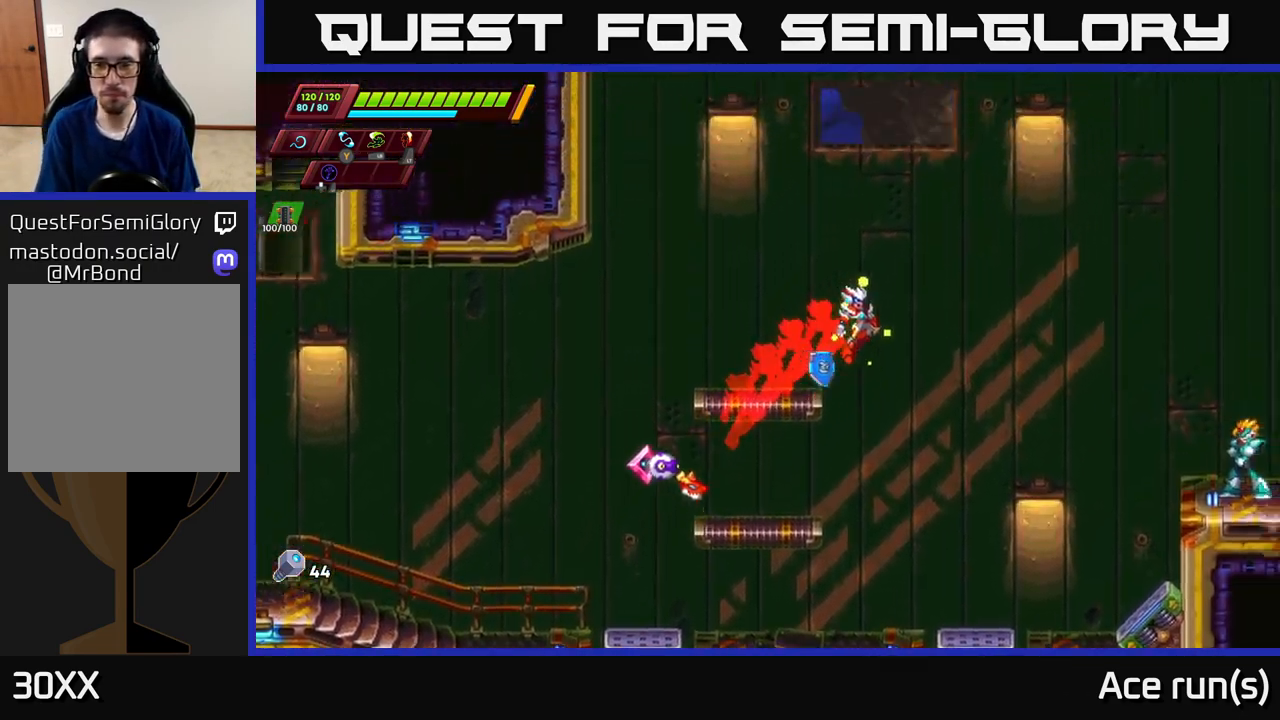
{"buttons": [], "left_stick": "right", "right_stick": "center", "events": [[50, "R2", "up"], [67, "A", "up"], [150, "left_stick", "center"], [350, "left_stick", "right"], [417, "R2", "down"], [500, "R2", "up"]]}
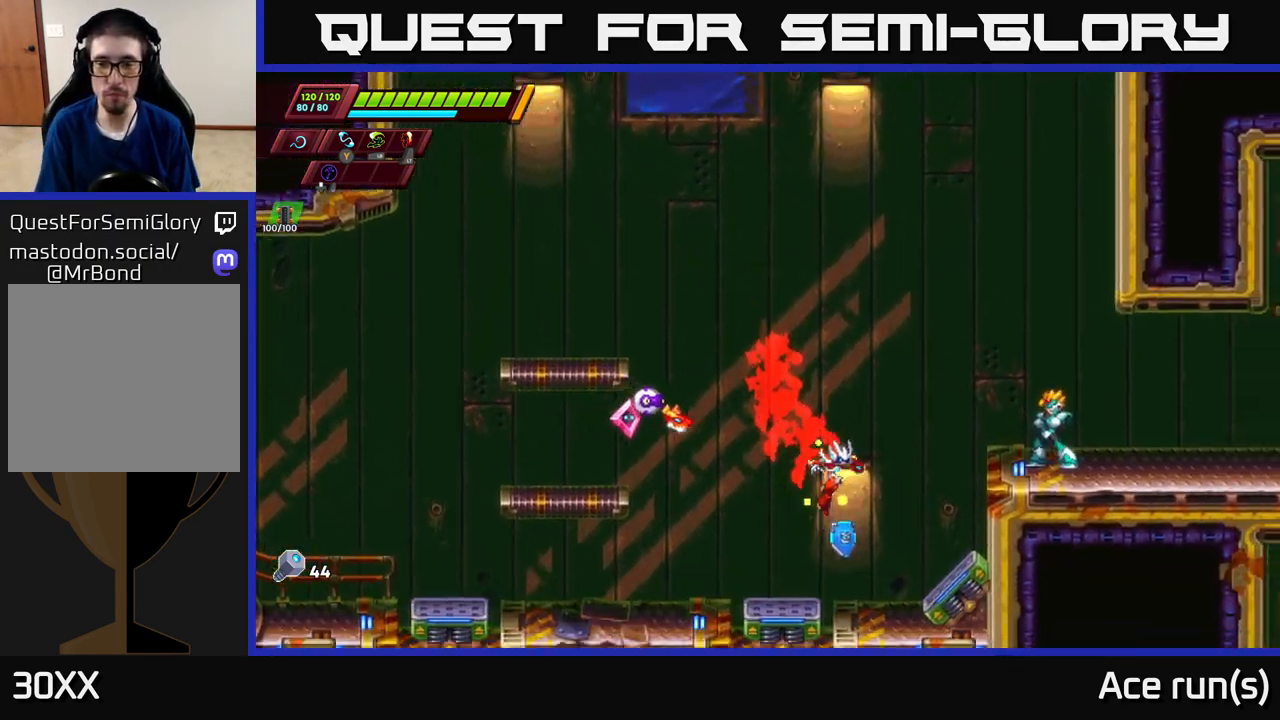
{"buttons": ["A"], "left_stick": "center", "right_stick": "center", "events": [[50, "left_stick", "center"], [83, "R2", "down"], [117, "A", "down"], [150, "left_stick", "right"], [183, "X", "down"], [267, "A", "up"], [300, "R2", "up"], [317, "left_stick", "center"], [350, "X", "up"], [483, "A", "down"]]}
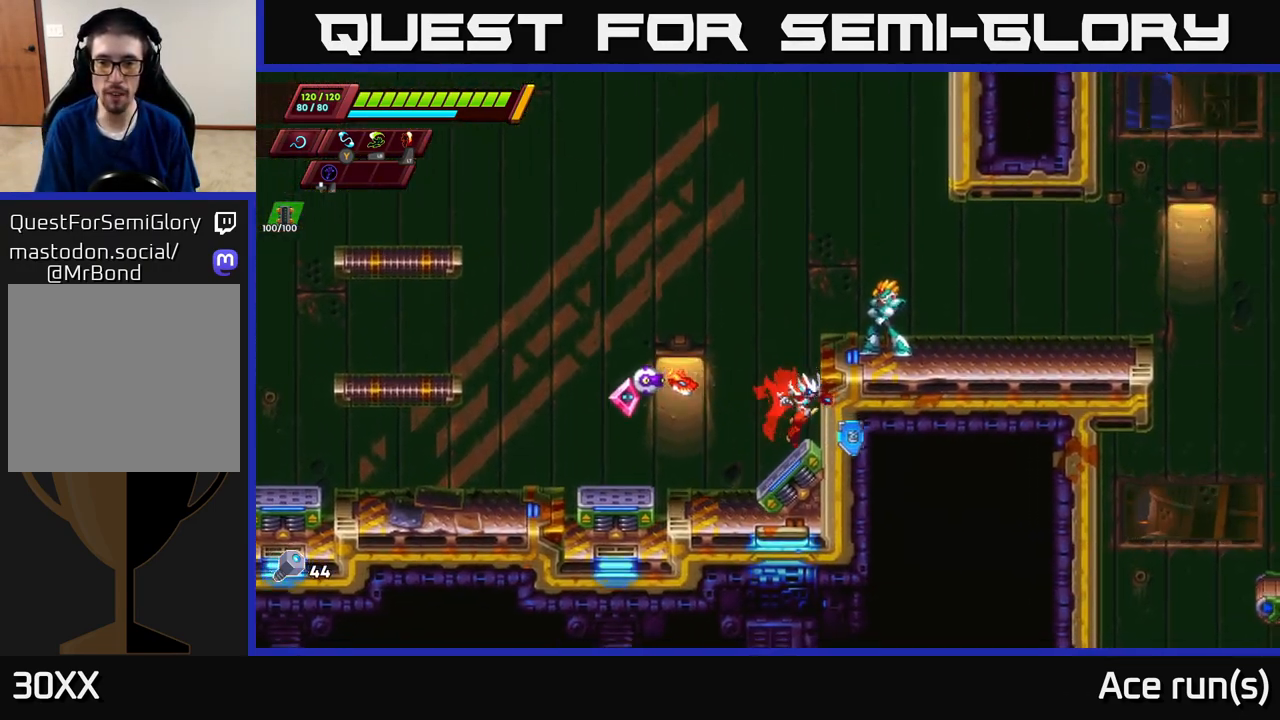
{"buttons": [], "left_stick": "center", "right_stick": "center", "events": [[33, "left_stick", "right"], [167, "A", "up"], [450, "left_stick", "center"]]}
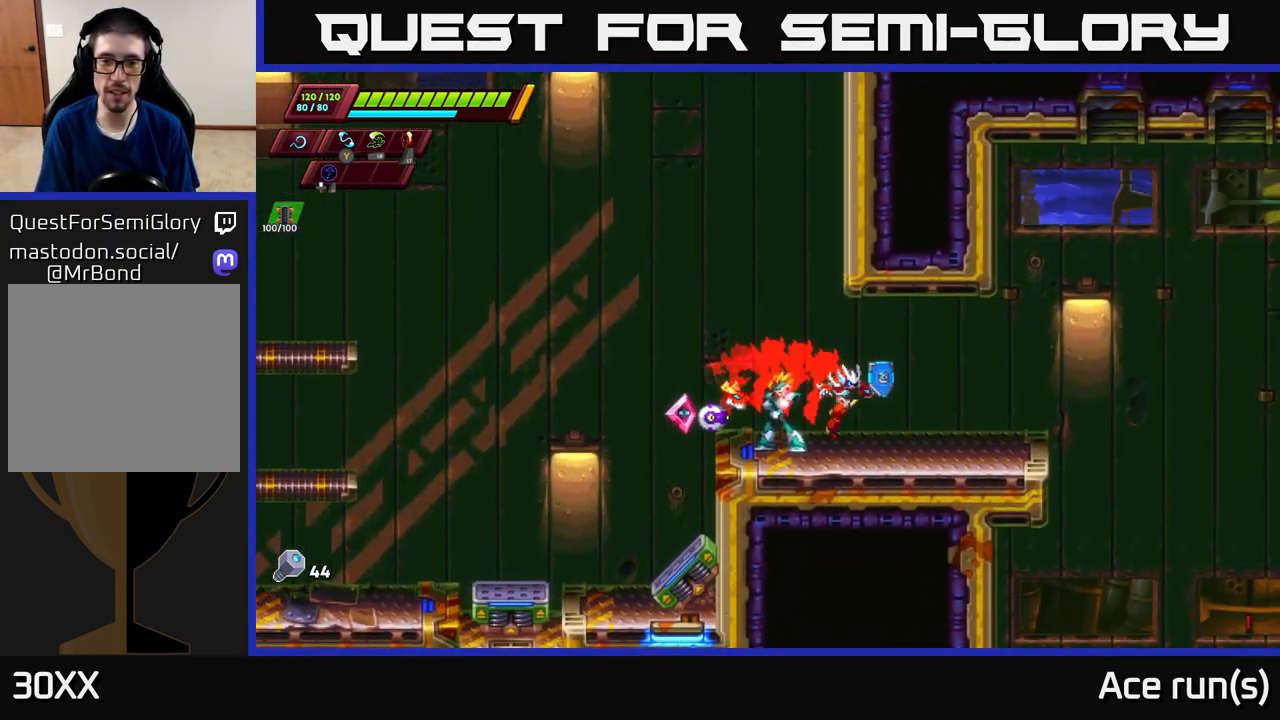
{"buttons": [], "left_stick": "center", "right_stick": "center", "events": [[117, "left_stick", "left"], [233, "left_stick", "center"], [250, "B", "down"], [317, "B", "up"]]}
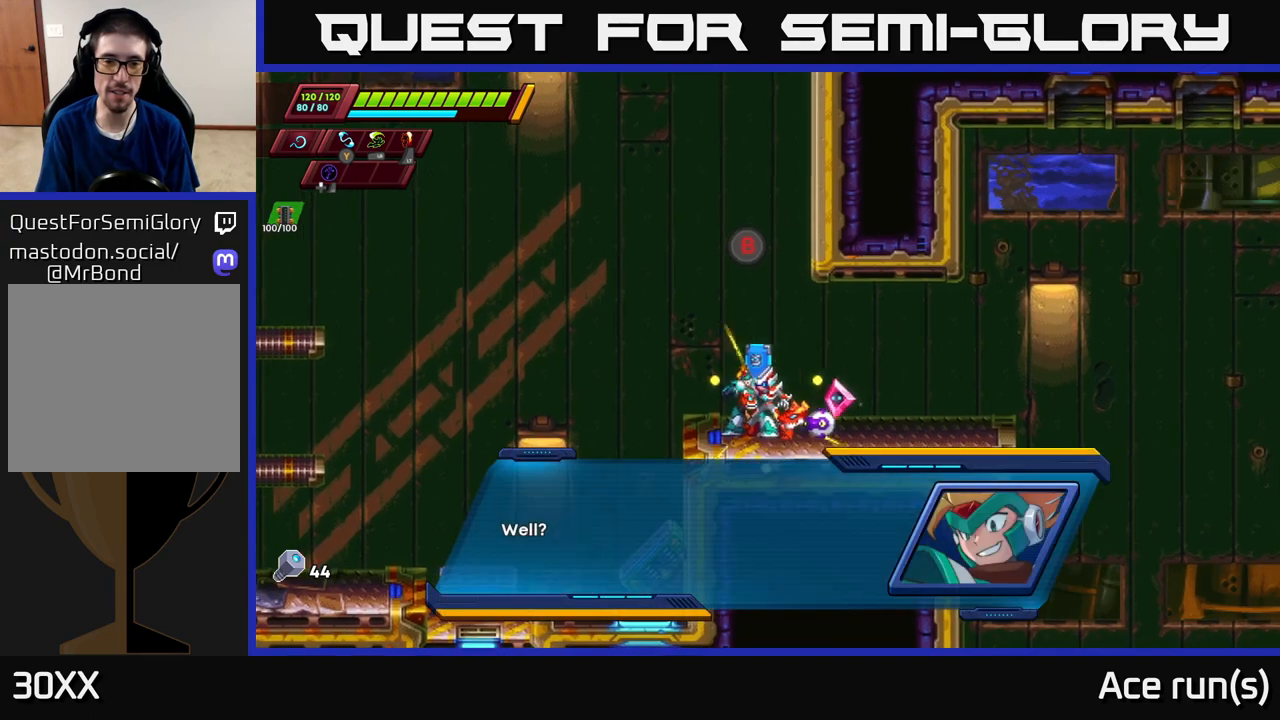
{"buttons": ["A"], "left_stick": "center", "right_stick": "center", "events": [[467, "A", "down"]]}
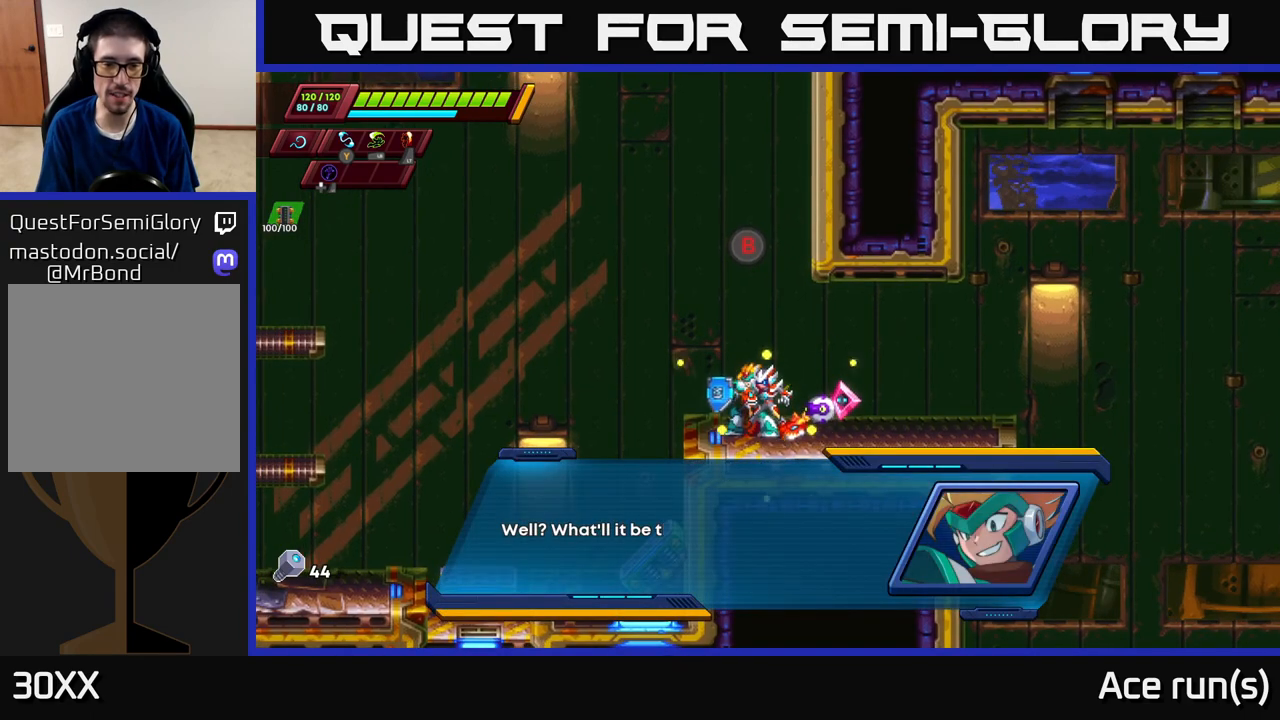
{"buttons": [], "left_stick": "center", "right_stick": "center", "events": [[67, "A", "up"], [317, "A", "down"], [467, "A", "up"]]}
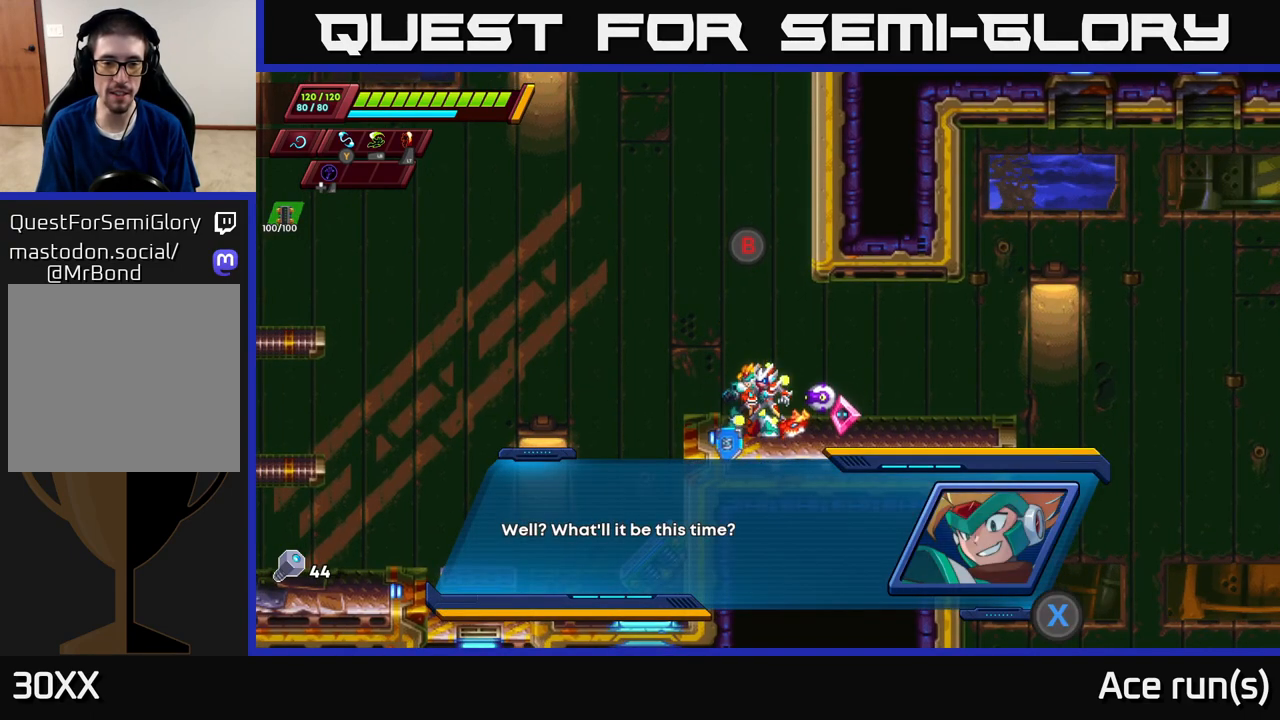
{"buttons": [], "left_stick": "center", "right_stick": "center", "events": [[50, "X", "down"], [117, "X", "up"]]}
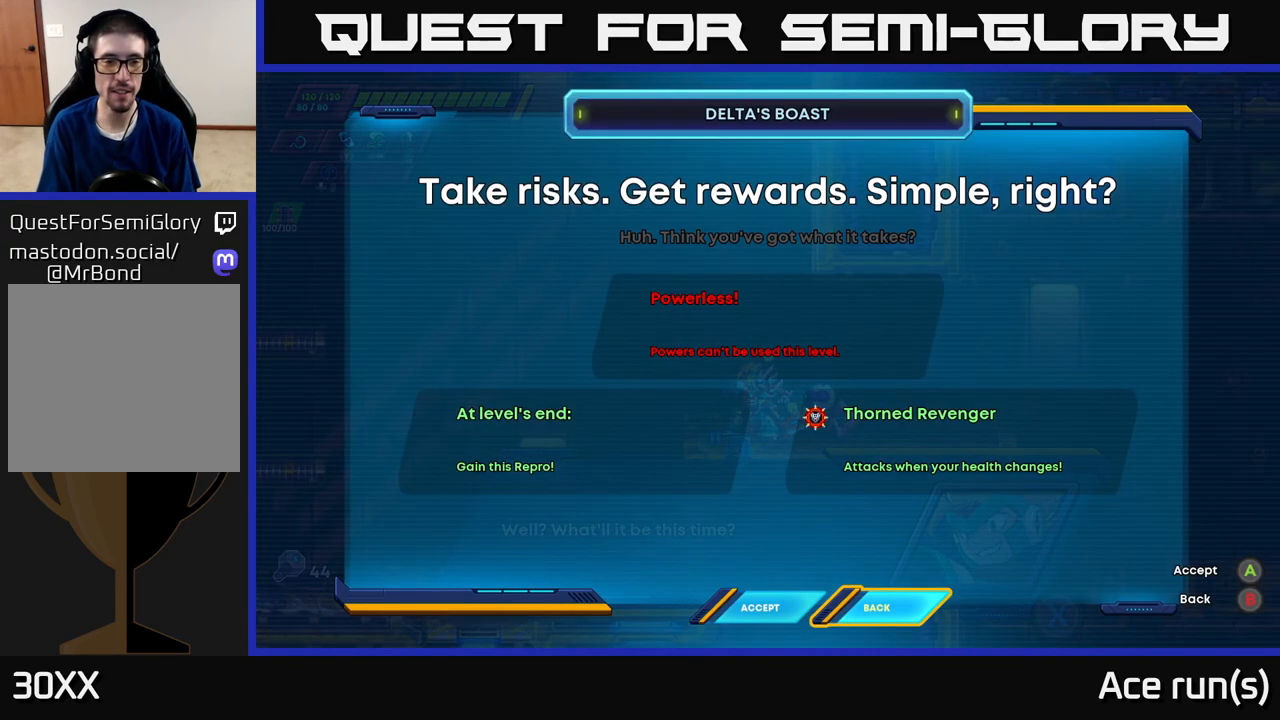
{"buttons": [], "left_stick": "center", "right_stick": "center", "events": []}
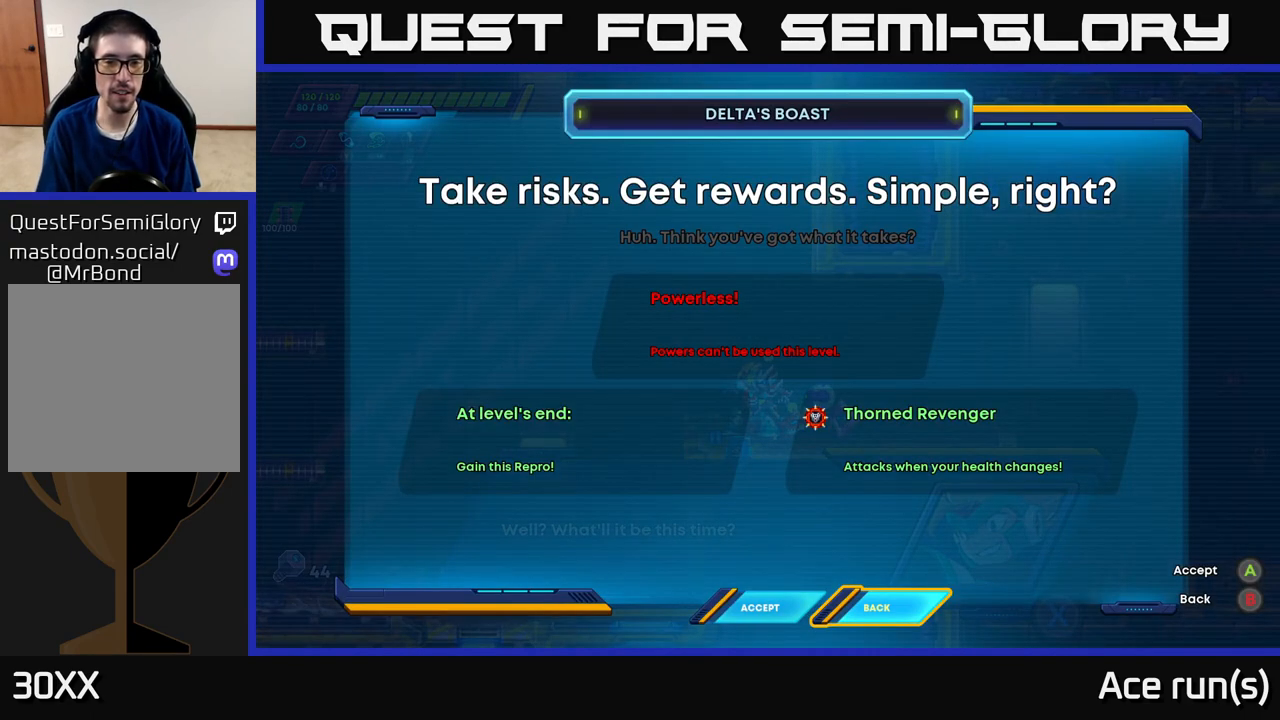
{"buttons": [], "left_stick": "center", "right_stick": "center", "events": []}
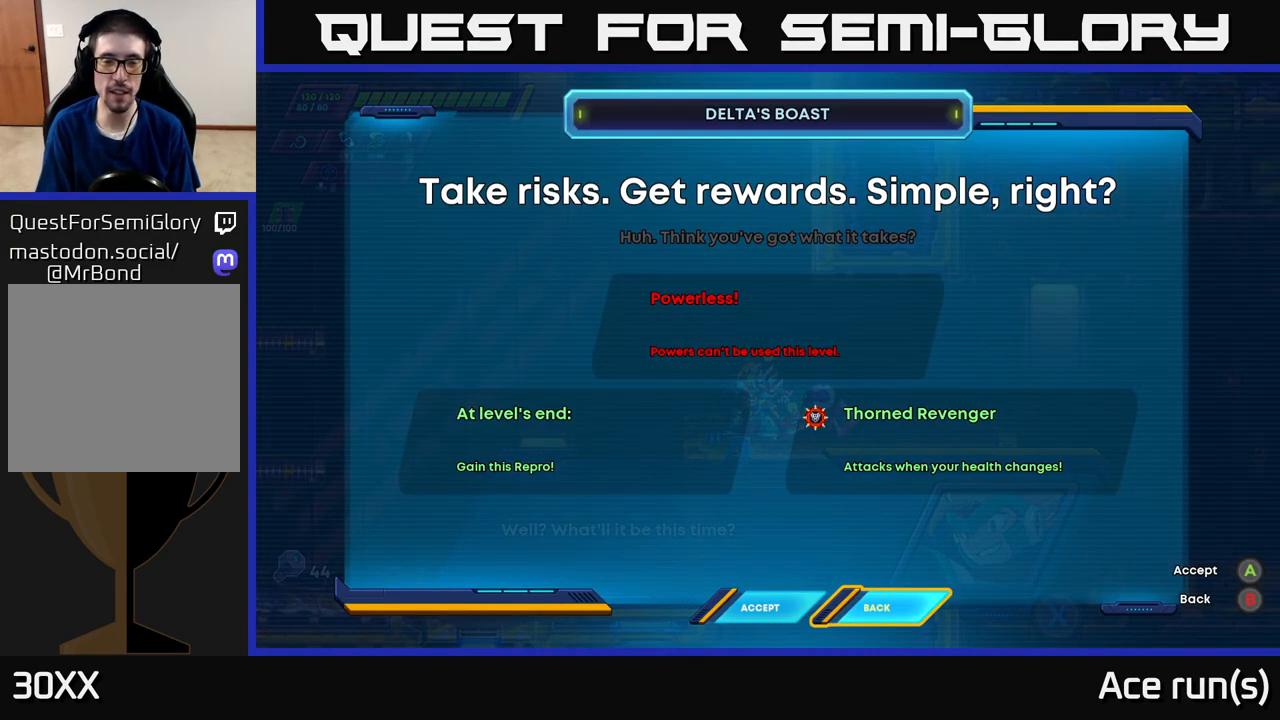
{"buttons": [], "left_stick": "center", "right_stick": "center", "events": []}
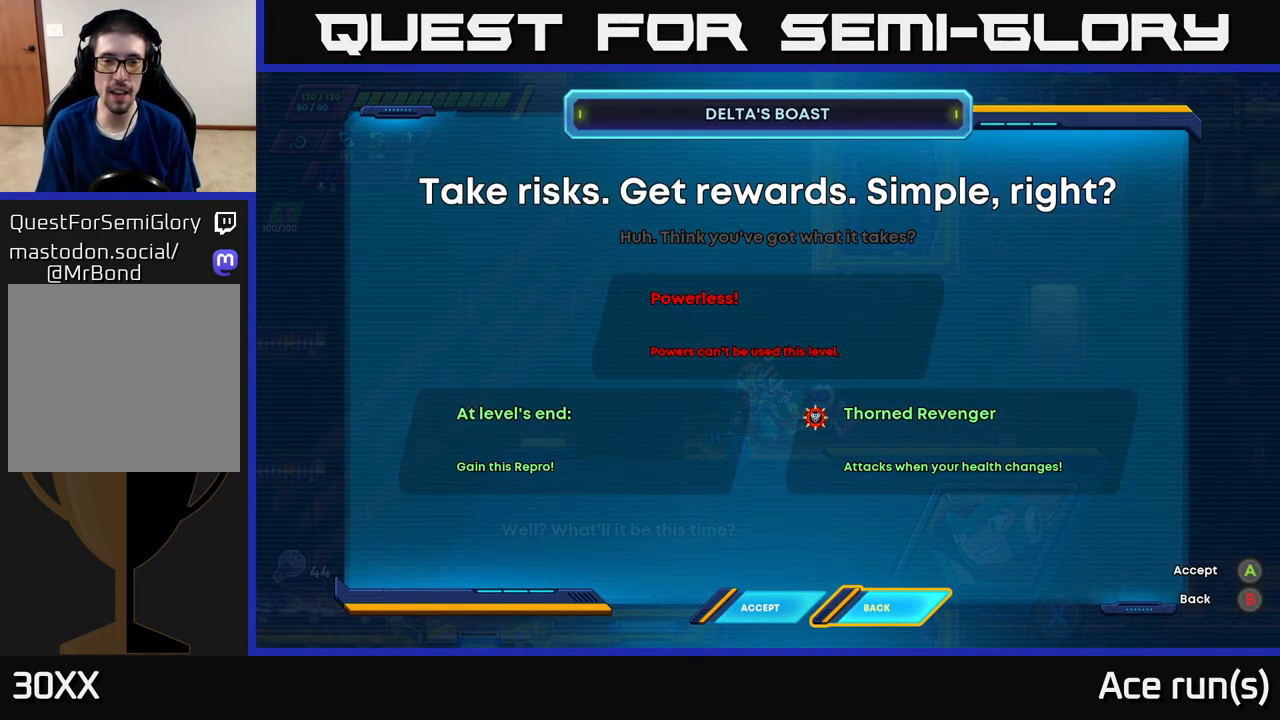
{"buttons": [], "left_stick": "center", "right_stick": "center", "events": []}
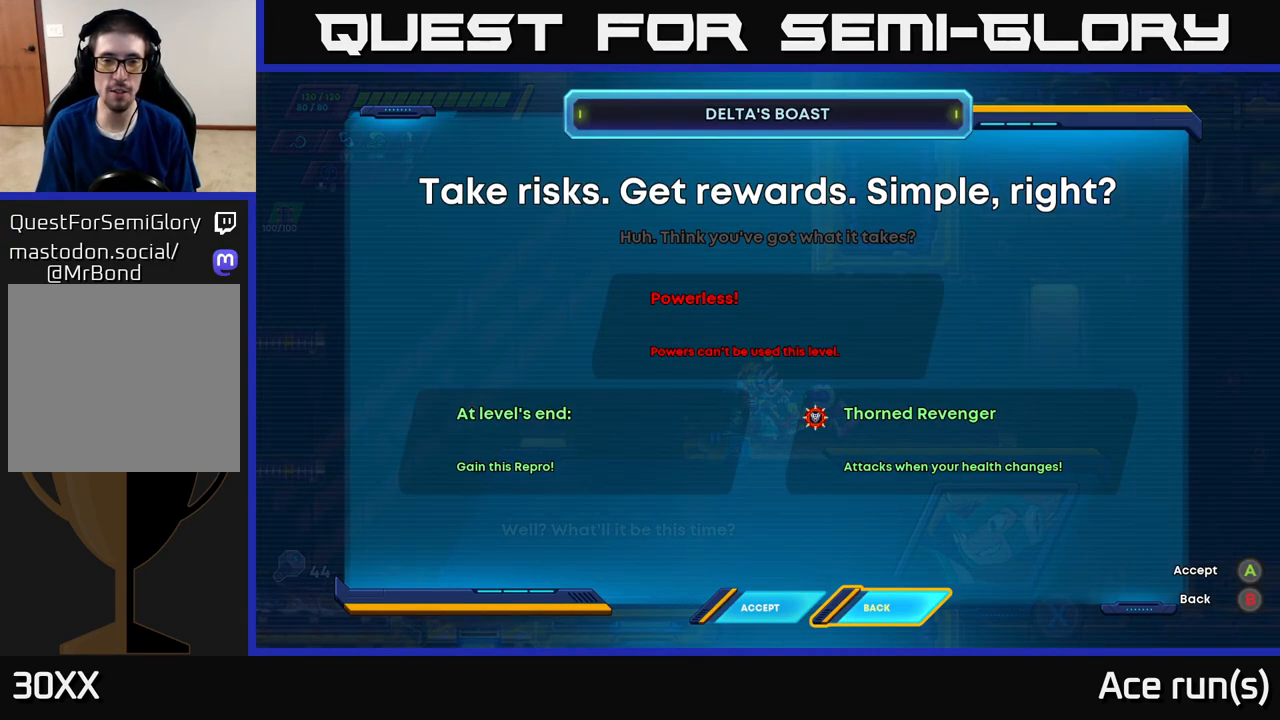
{"buttons": [], "left_stick": "center", "right_stick": "center", "events": []}
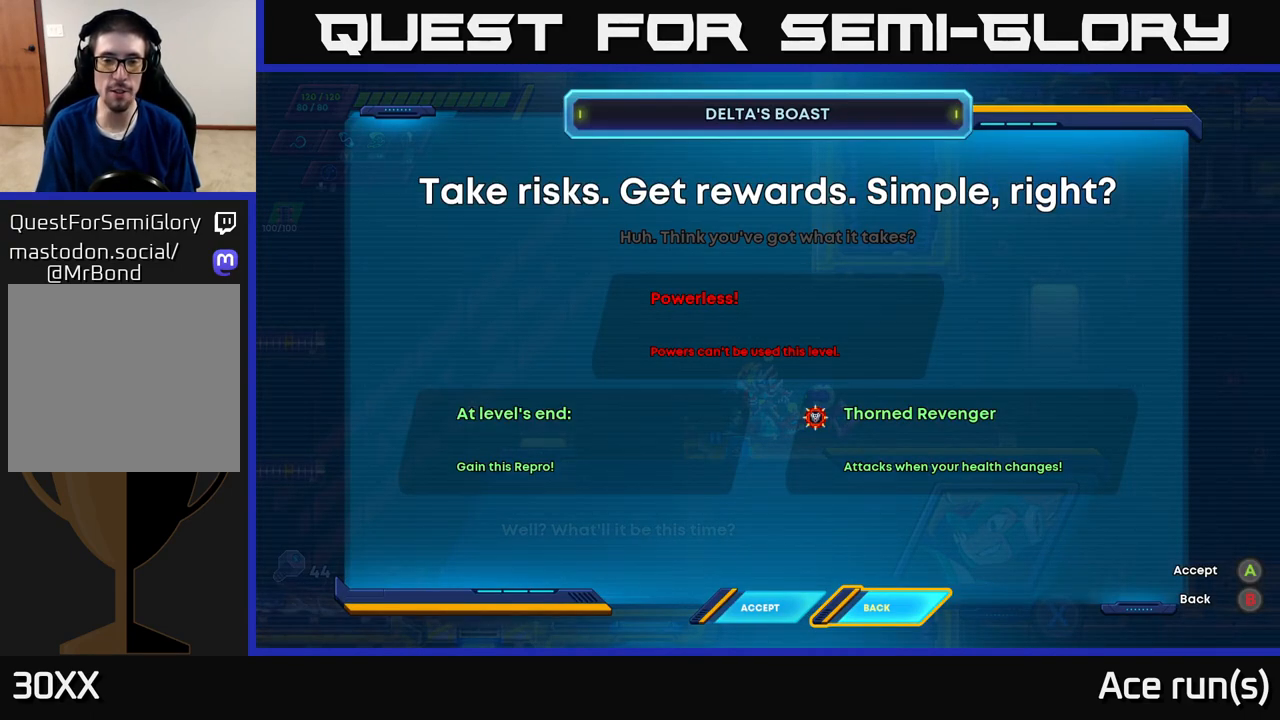
{"buttons": ["DPAD_LEFT"], "left_stick": "center", "right_stick": "center", "events": [[467, "DPAD_LEFT", "down"]]}
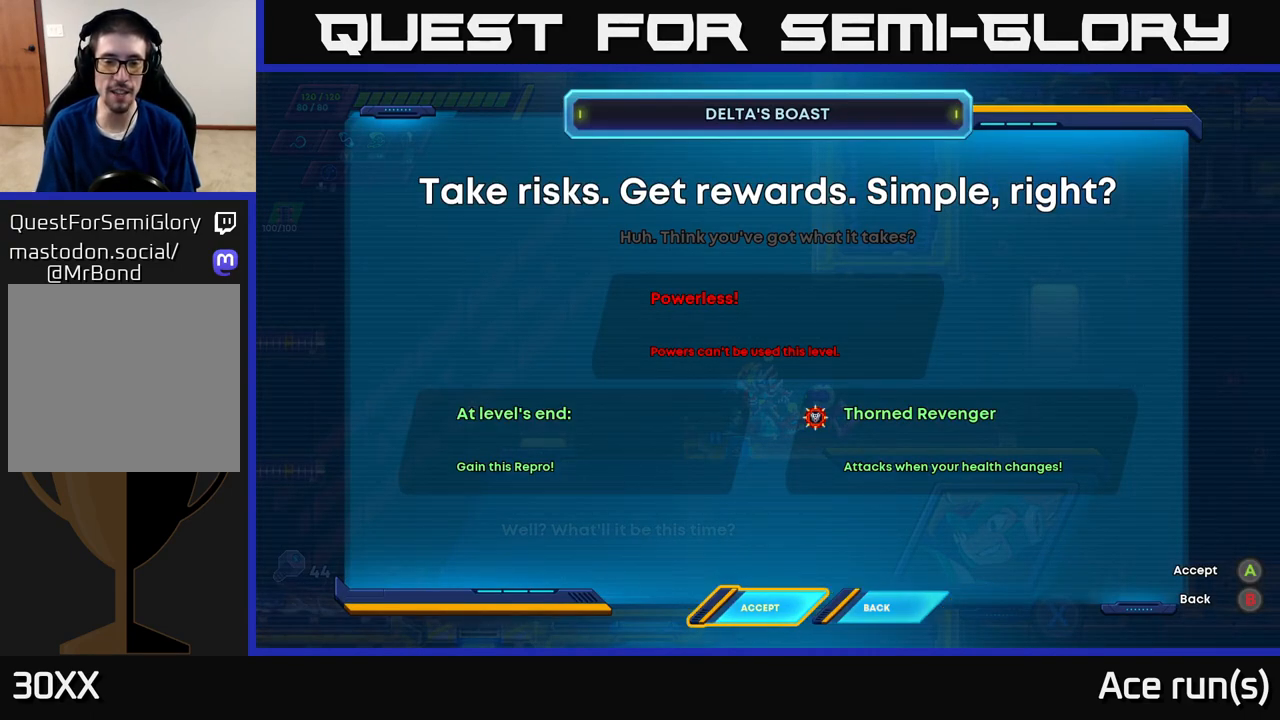
{"buttons": [], "left_stick": "center", "right_stick": "center", "events": [[83, "DPAD_LEFT", "up"], [283, "DPAD_RIGHT", "down"], [400, "DPAD_RIGHT", "up"]]}
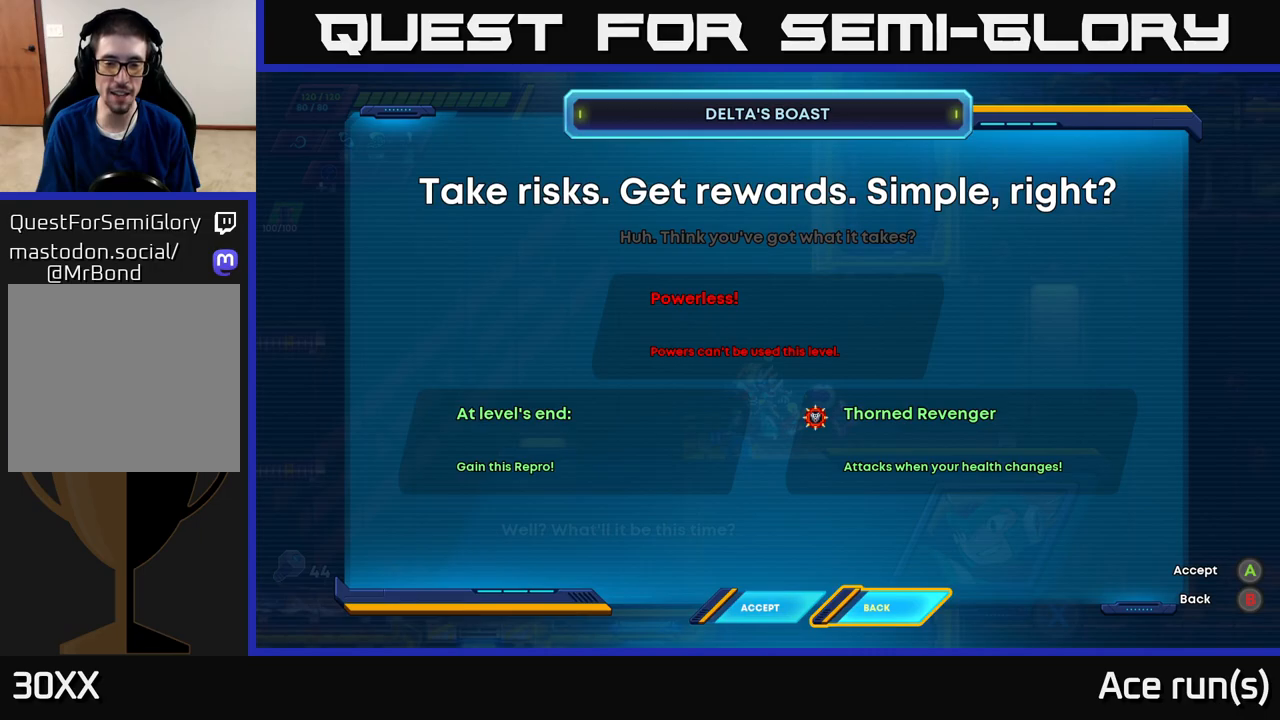
{"buttons": [], "left_stick": "center", "right_stick": "center", "events": [[33, "DPAD_LEFT", "down"], [150, "DPAD_LEFT", "up"], [317, "A", "down"], [400, "A", "up"]]}
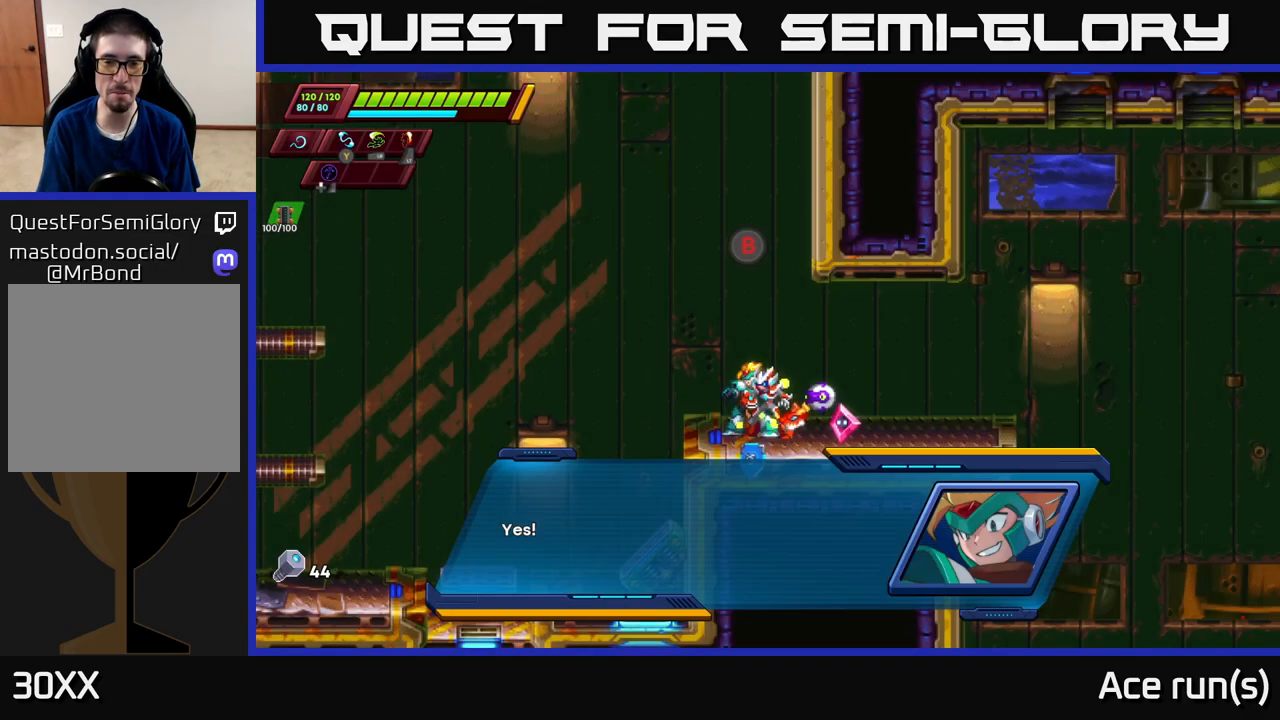
{"buttons": ["R2"], "left_stick": "right", "right_stick": "center", "events": [[33, "left_stick", "right"], [167, "R2", "down"], [383, "R2", "up"], [483, "R2", "down"]]}
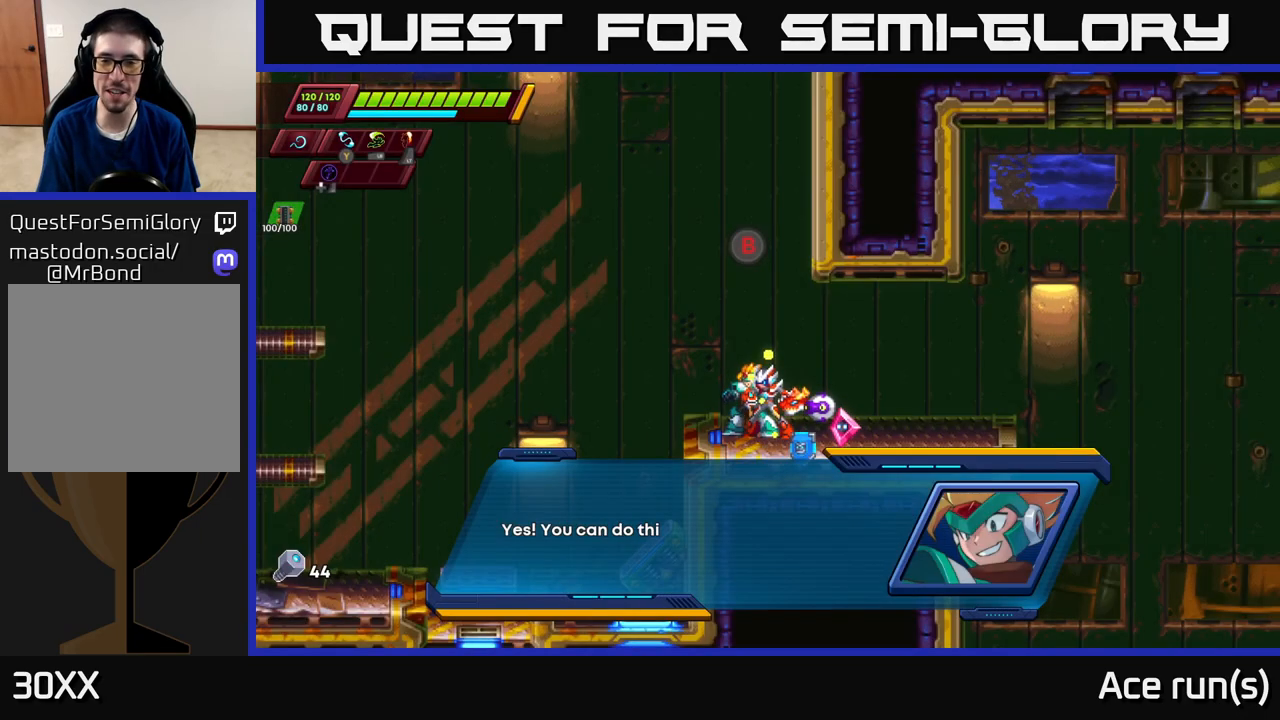
{"buttons": ["A"], "left_stick": "right", "right_stick": "center", "events": [[17, "A", "down"], [17, "left_stick", "center"], [50, "R2", "up"], [200, "A", "up"], [367, "A", "down"], [367, "X", "down"], [417, "left_stick", "right"], [450, "X", "up"]]}
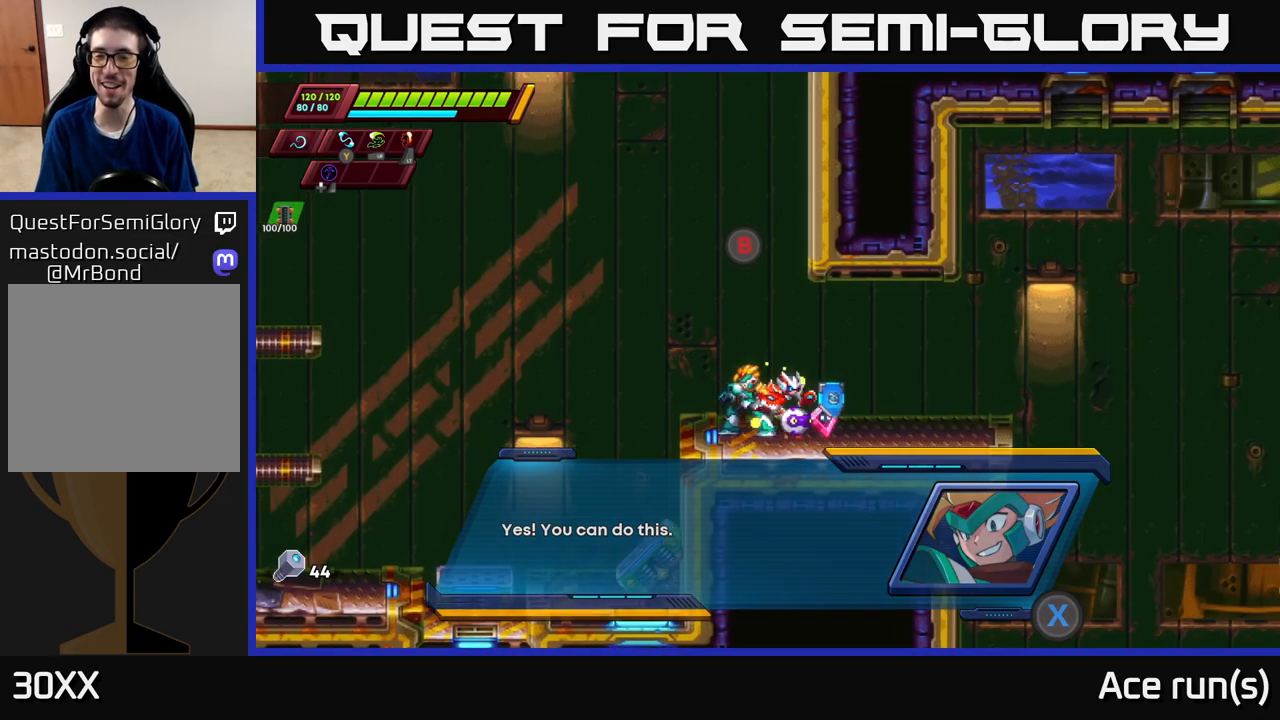
{"buttons": [], "left_stick": "right", "right_stick": "center", "events": [[17, "A", "up"], [200, "left_stick", "center"], [233, "X", "down"], [333, "X", "up"], [383, "left_stick", "right"]]}